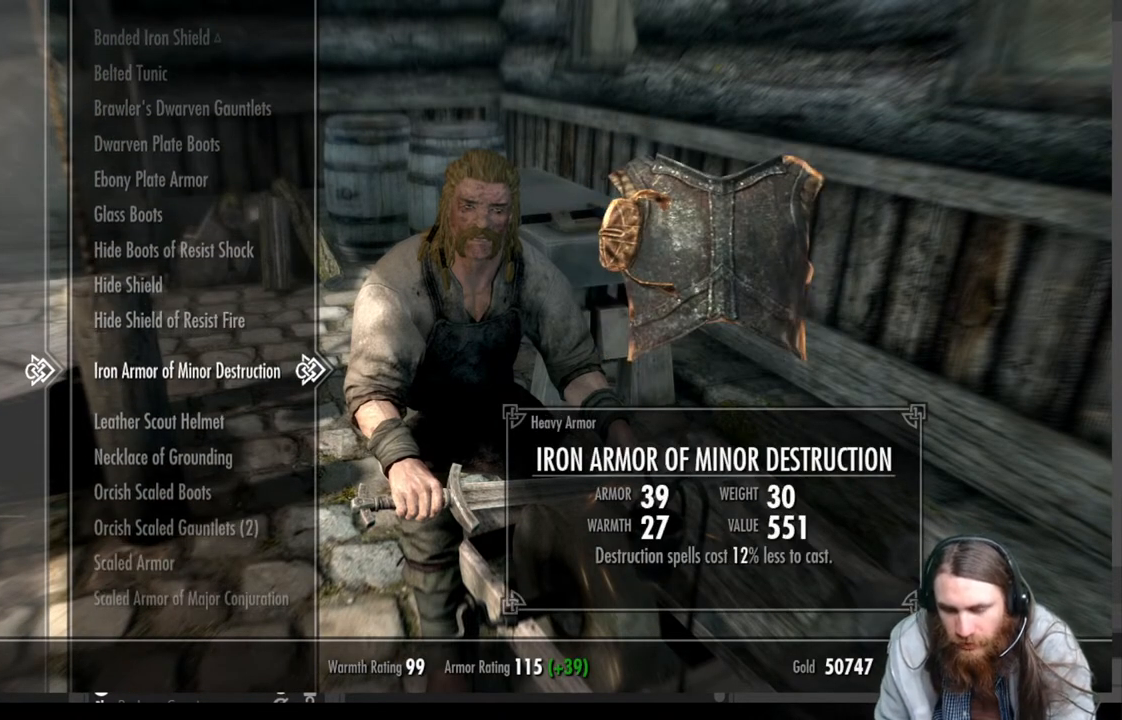
Gameplay with a controller (Xbox layout); each line is a JSON object with the inputs held at the frame after it. "events" lists button and stick changes between this image and that frame as [ms after this image, input, new state], when the widget could be followed in between. Not read: R3.
{"buttons": [], "left_stick": "center", "right_stick": "center", "events": [[283, "A", "down"], [300, "A", "up"]]}
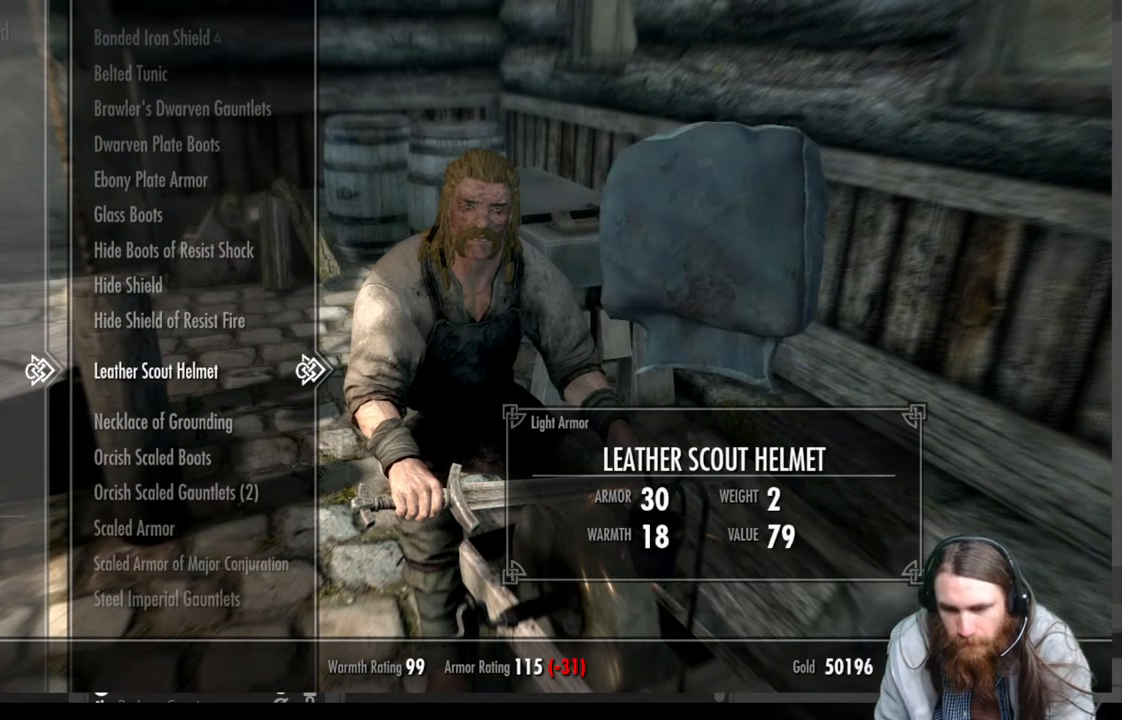
{"buttons": ["DPAD_UP"], "left_stick": "center", "right_stick": "center", "events": [[483, "DPAD_UP", "down"]]}
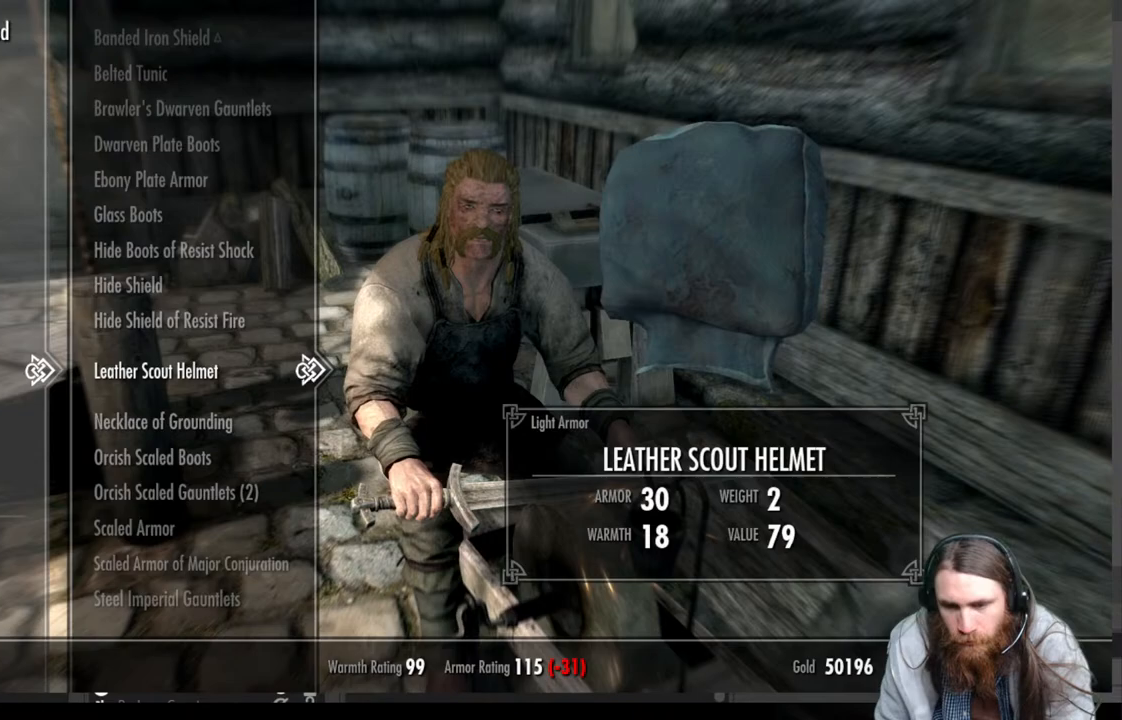
{"buttons": [], "left_stick": "center", "right_stick": "center", "events": [[83, "DPAD_UP", "up"]]}
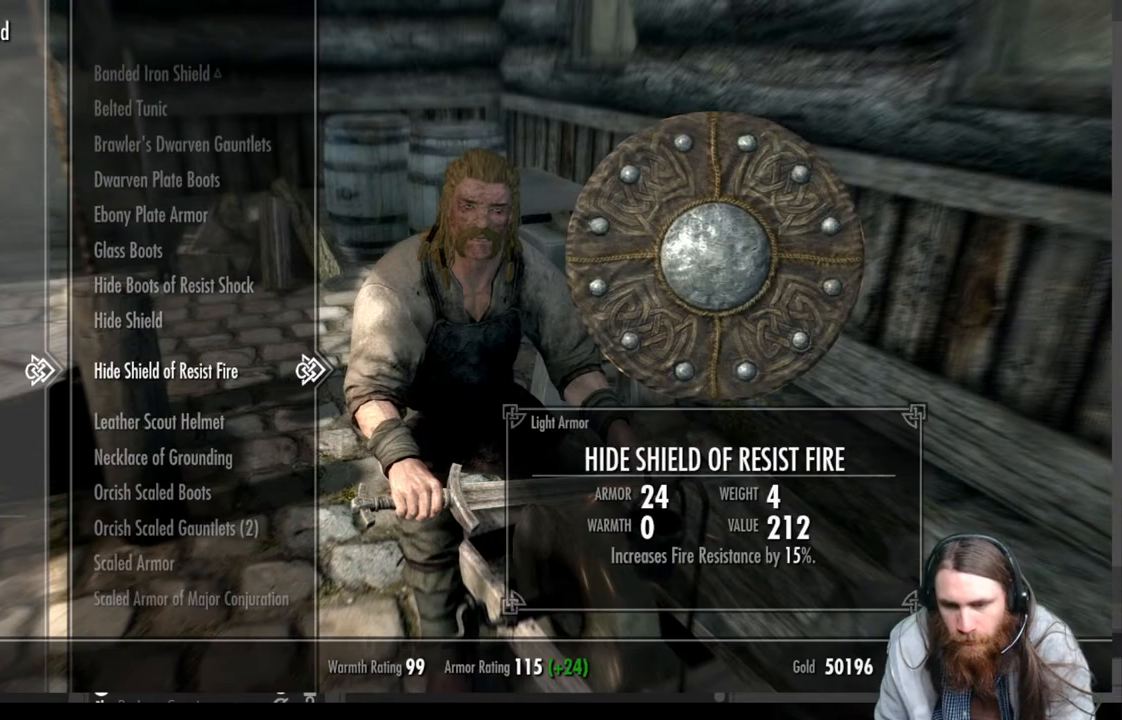
{"buttons": ["DPAD_UP"], "left_stick": "center", "right_stick": "center", "events": [[250, "DPAD_UP", "down"], [383, "DPAD_UP", "up"], [500, "DPAD_UP", "down"]]}
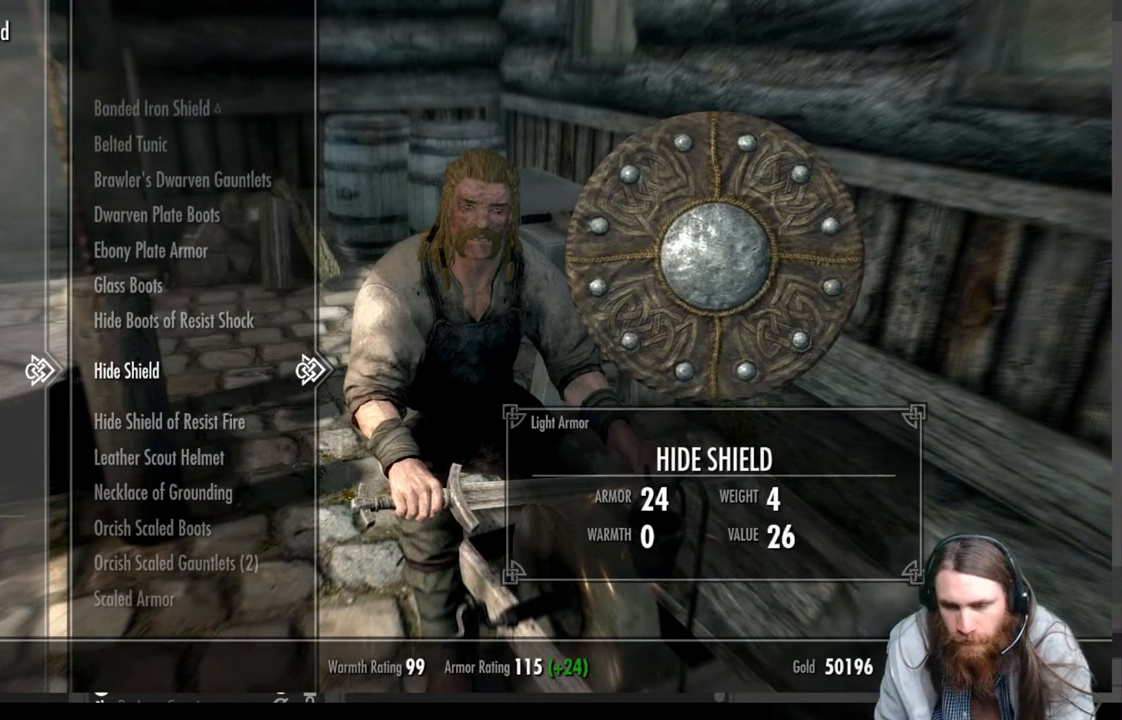
{"buttons": ["DPAD_UP"], "left_stick": "center", "right_stick": "center", "events": [[117, "DPAD_UP", "up"], [417, "DPAD_UP", "down"]]}
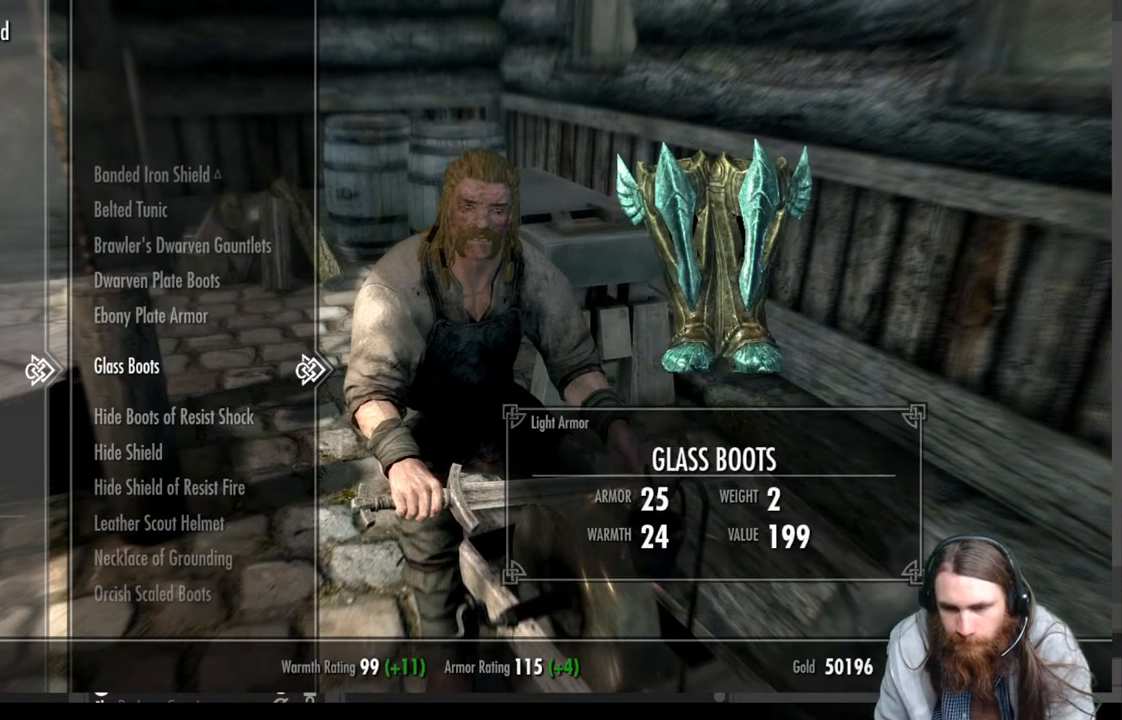
{"buttons": ["DPAD_UP"], "left_stick": "center", "right_stick": "center", "events": [[50, "DPAD_UP", "up"], [433, "DPAD_UP", "down"]]}
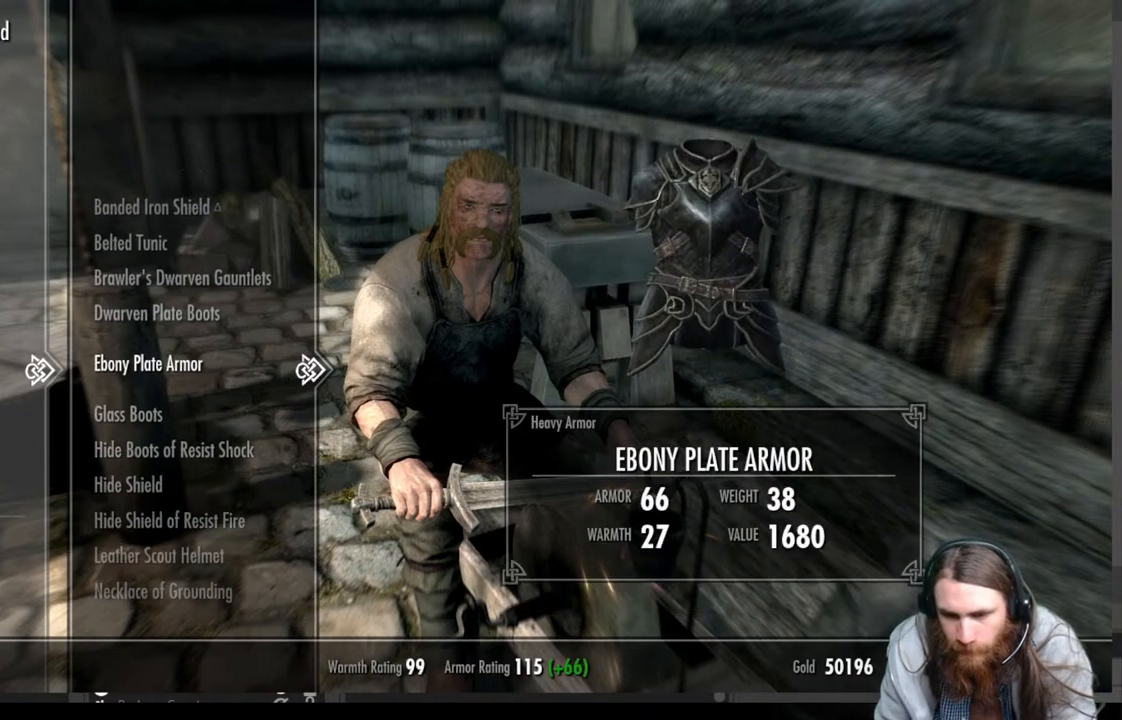
{"buttons": [], "left_stick": "center", "right_stick": "center", "events": [[100, "DPAD_UP", "up"]]}
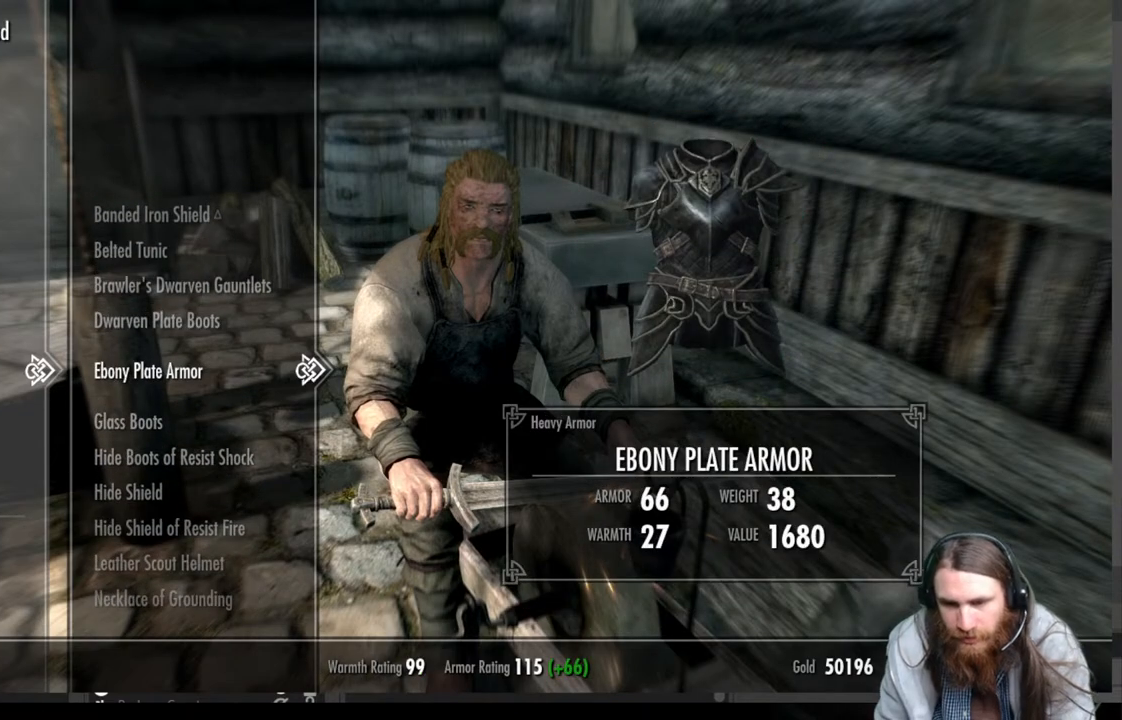
{"buttons": ["DPAD_DOWN"], "left_stick": "center", "right_stick": "center", "events": [[250, "DPAD_DOWN", "down"], [367, "DPAD_DOWN", "up"], [483, "DPAD_DOWN", "down"]]}
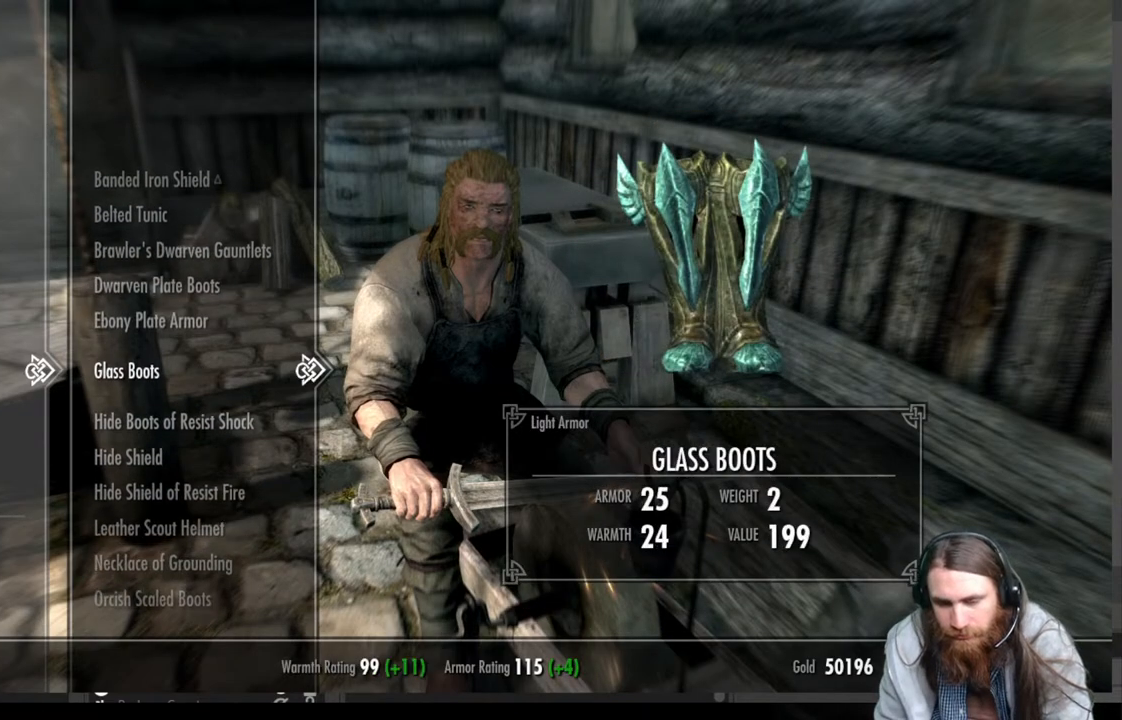
{"buttons": ["DPAD_DOWN"], "left_stick": "center", "right_stick": "center", "events": [[83, "DPAD_DOWN", "up"], [200, "DPAD_DOWN", "down"], [317, "DPAD_DOWN", "up"], [450, "DPAD_DOWN", "down"]]}
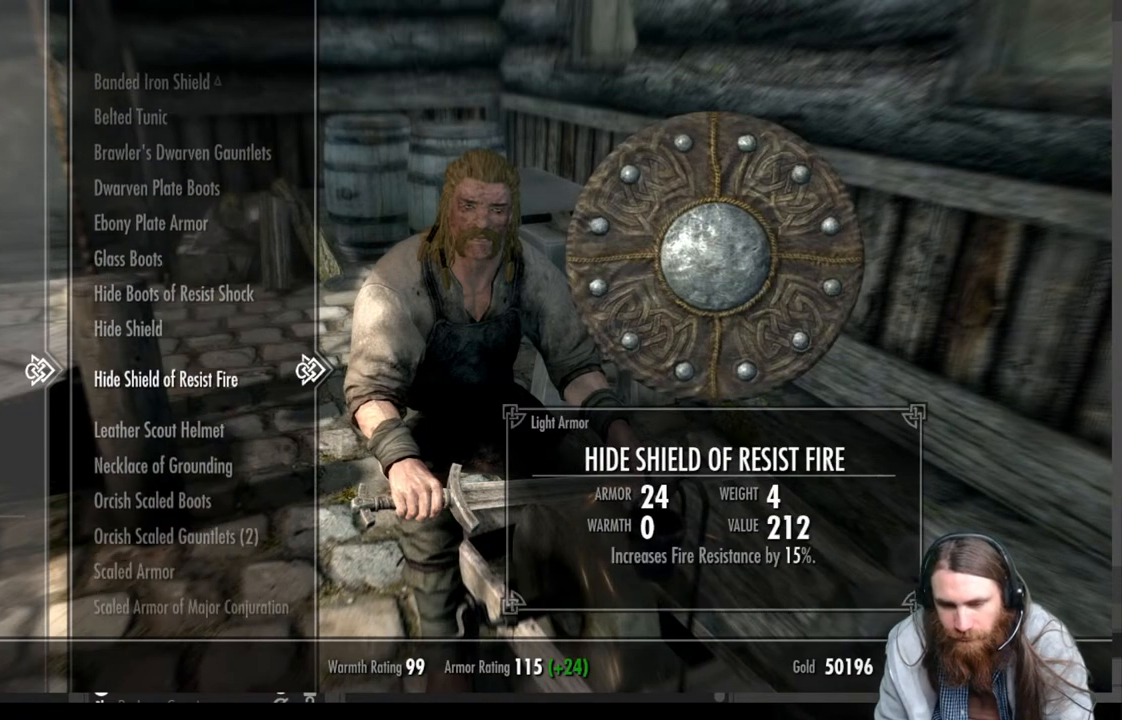
{"buttons": [], "left_stick": "center", "right_stick": "center", "events": [[67, "DPAD_DOWN", "up"], [133, "DPAD_DOWN", "down"], [267, "DPAD_DOWN", "up"], [367, "DPAD_DOWN", "down"], [500, "DPAD_DOWN", "up"]]}
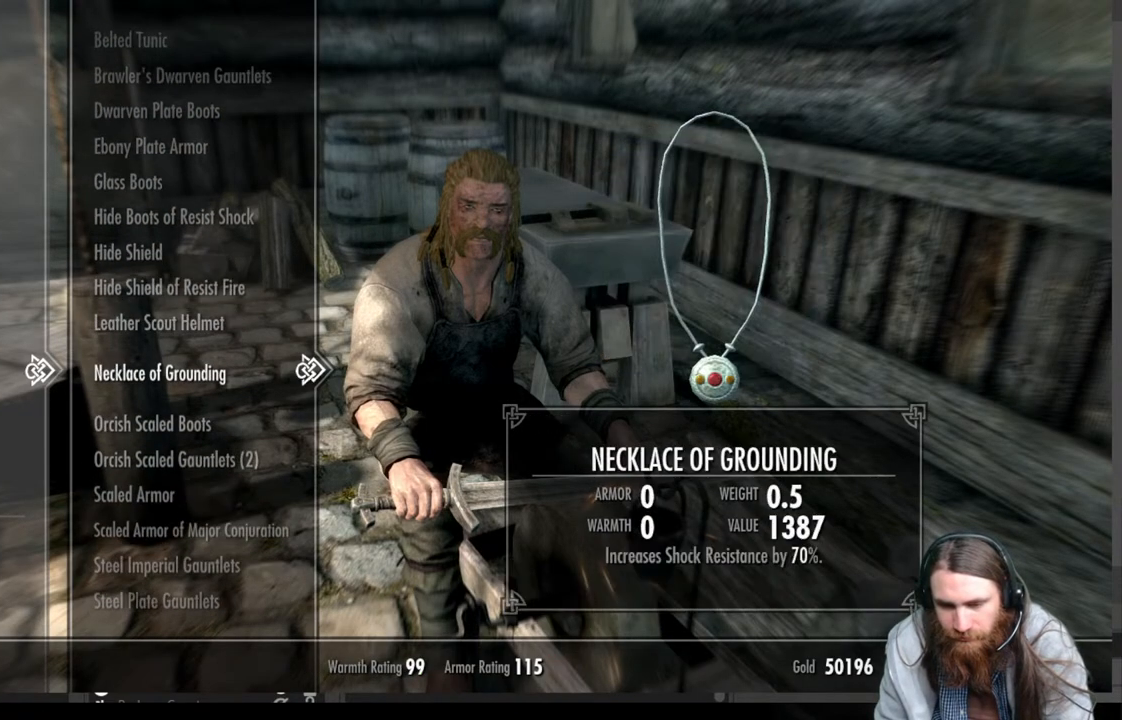
{"buttons": [], "left_stick": "center", "right_stick": "center", "events": [[83, "DPAD_DOWN", "down"], [217, "DPAD_DOWN", "up"], [333, "DPAD_DOWN", "down"], [450, "DPAD_DOWN", "up"]]}
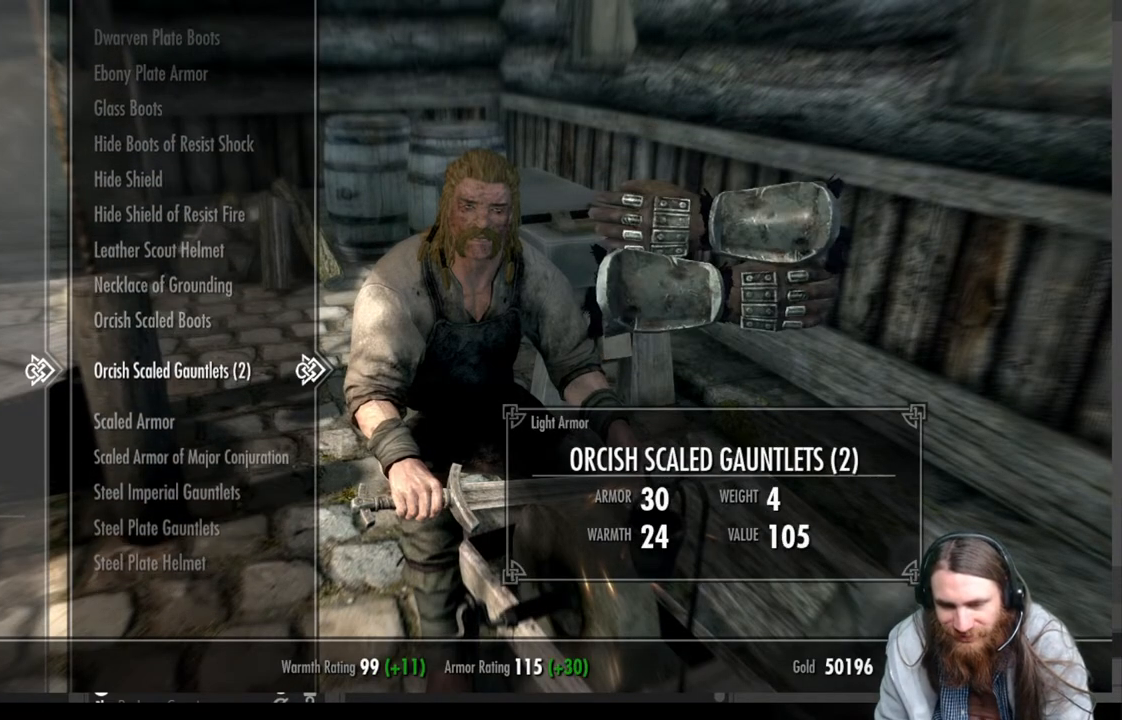
{"buttons": ["DPAD_DOWN"], "left_stick": "center", "right_stick": "center", "events": [[17, "DPAD_DOWN", "down"], [150, "DPAD_DOWN", "up"], [483, "DPAD_DOWN", "down"]]}
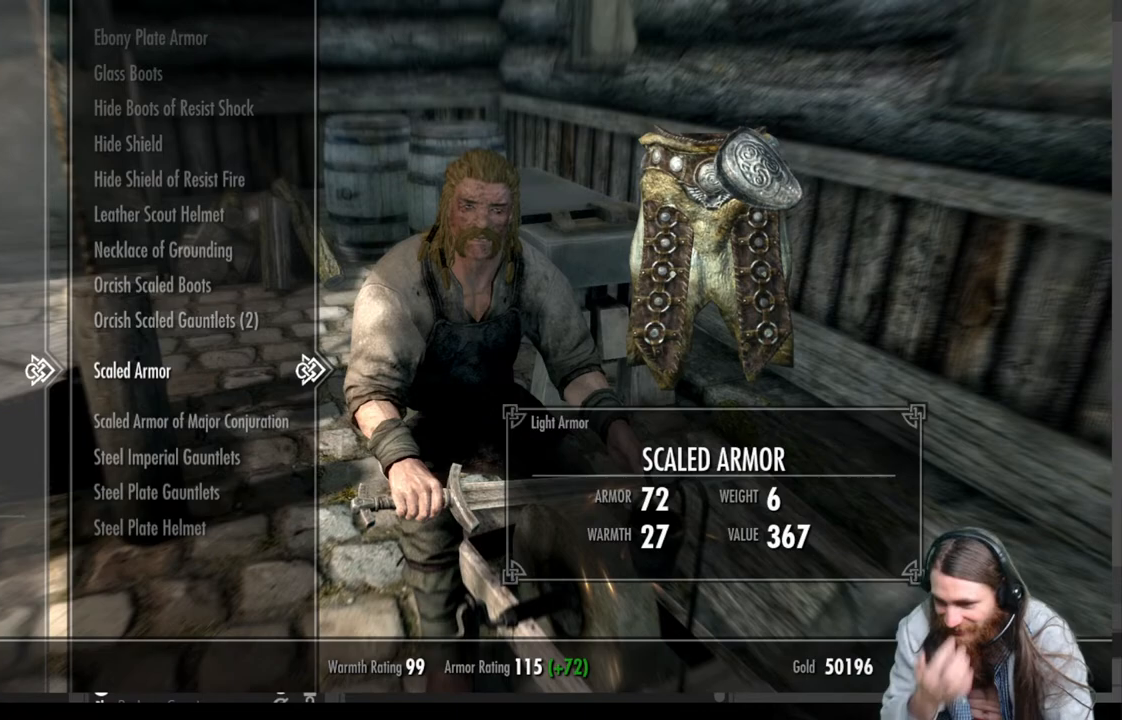
{"buttons": [], "left_stick": "center", "right_stick": "center", "events": [[133, "DPAD_DOWN", "up"]]}
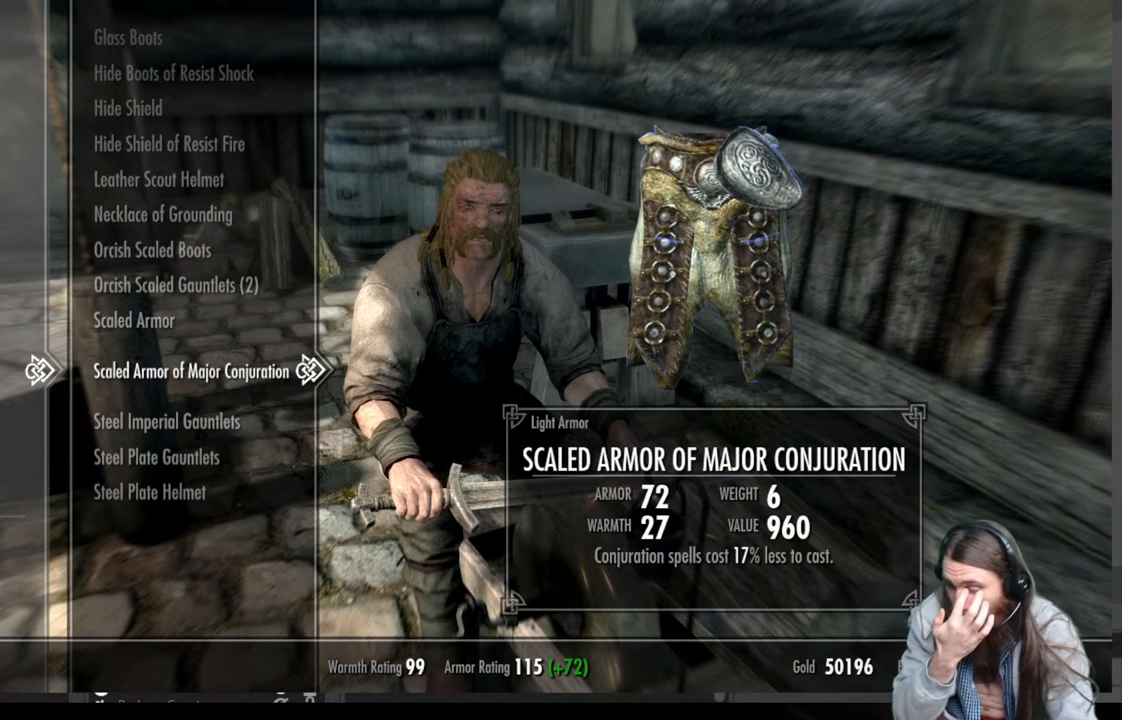
{"buttons": [], "left_stick": "center", "right_stick": "center", "events": []}
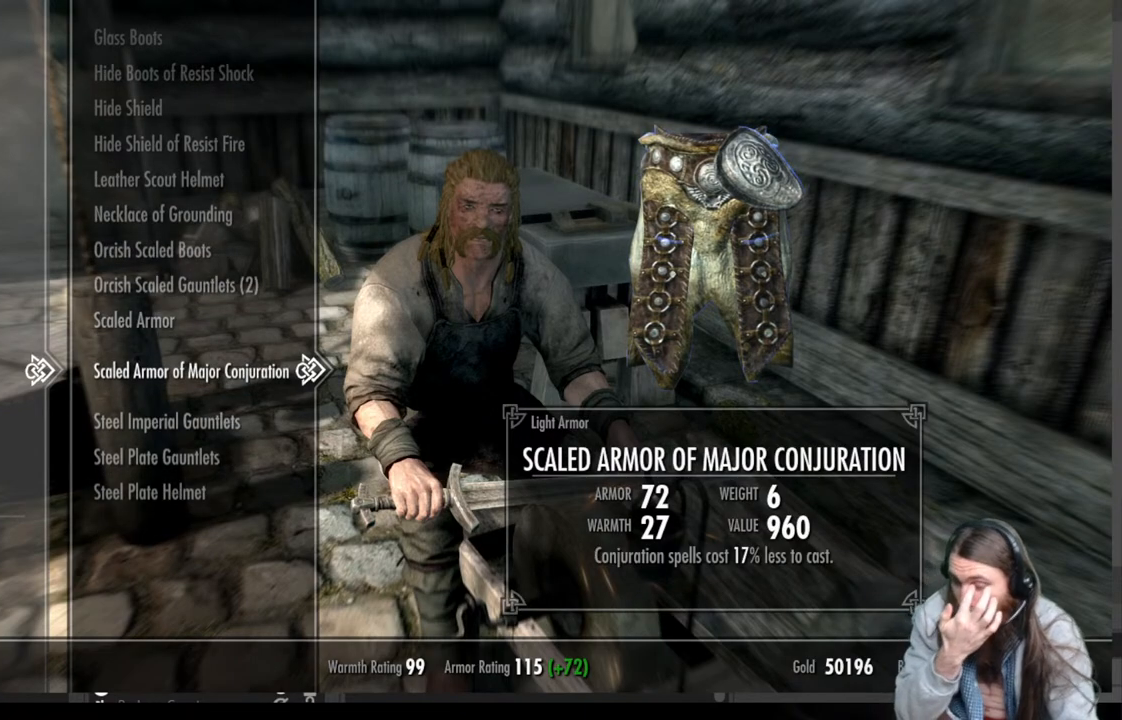
{"buttons": ["DPAD_DOWN"], "left_stick": "center", "right_stick": "center", "events": [[17, "DPAD_DOWN", "down"], [183, "DPAD_DOWN", "up"], [417, "DPAD_DOWN", "down"]]}
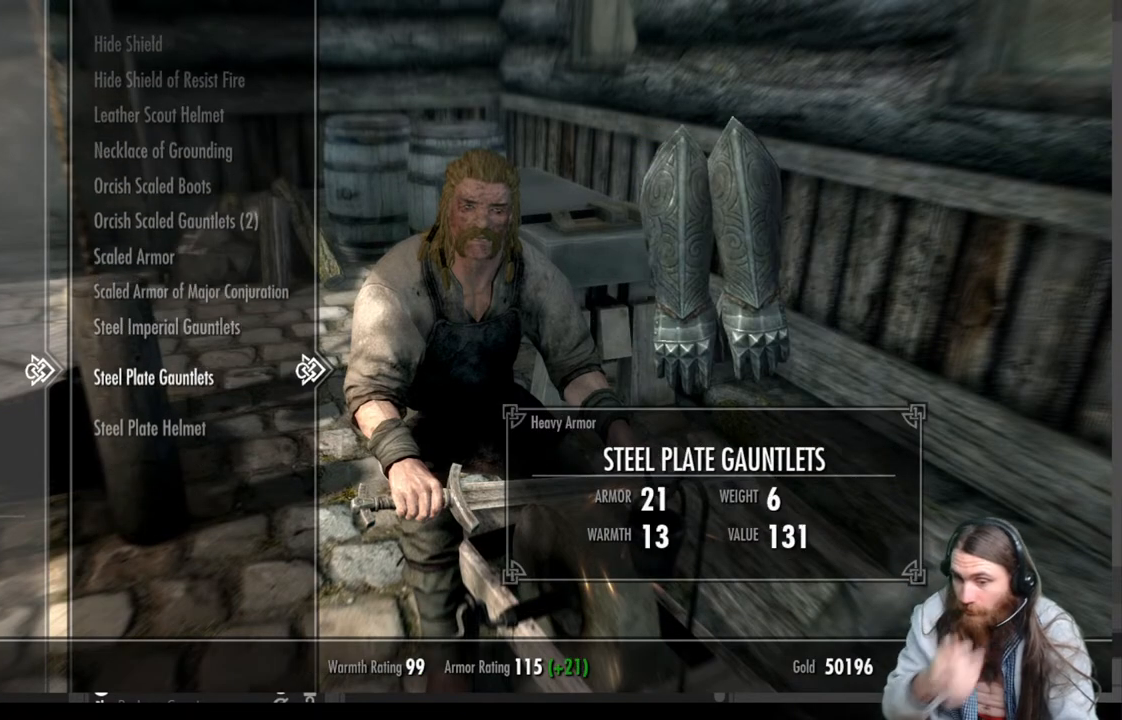
{"buttons": [], "left_stick": "center", "right_stick": "center", "events": [[50, "DPAD_DOWN", "up"]]}